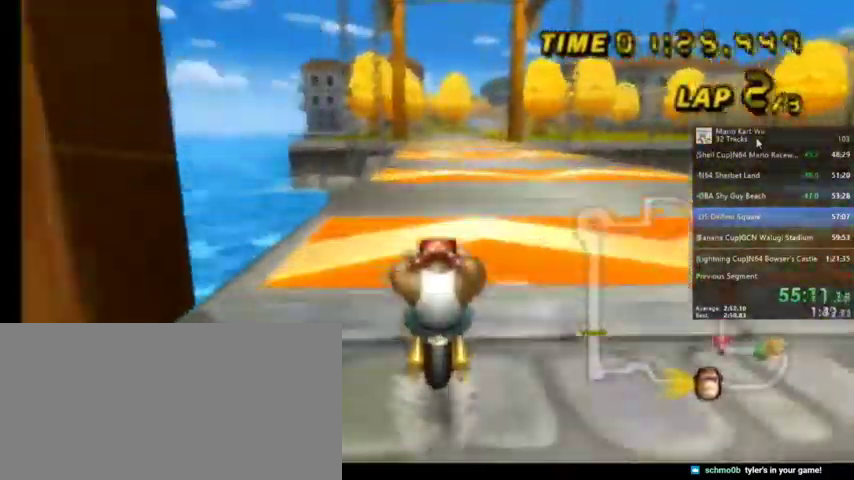
Gameplay with a controller (Nintendo layout); each line is a JSON object with the inputs held at the frame after it. "events" lists button and stick changes between this image and that frame as [ms after this image, input, new state], when the widget could be followed in between. Not read: L1 L3 R3.
{"buttons": ["A", "DPAD_UP"], "left_stick": "center", "right_stick": "center", "events": [[301, "DPAD_UP", "down"]]}
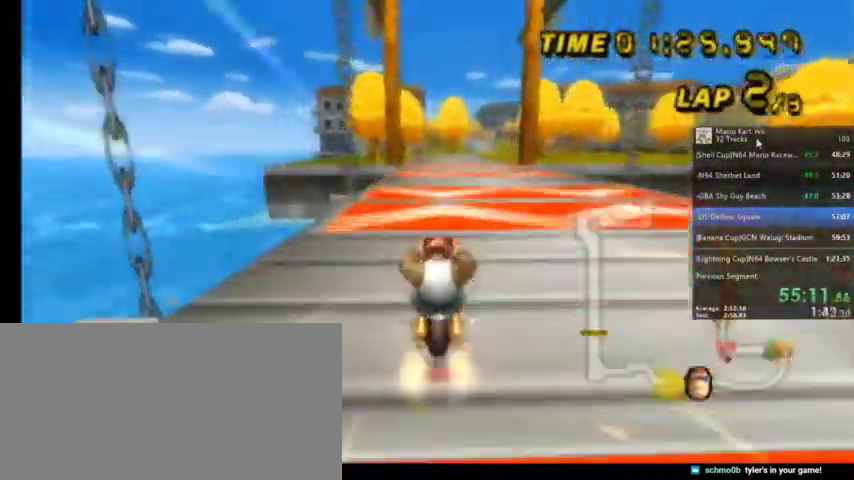
{"buttons": ["A"], "left_stick": "center", "right_stick": "center", "events": [[67, "DPAD_UP", "up"]]}
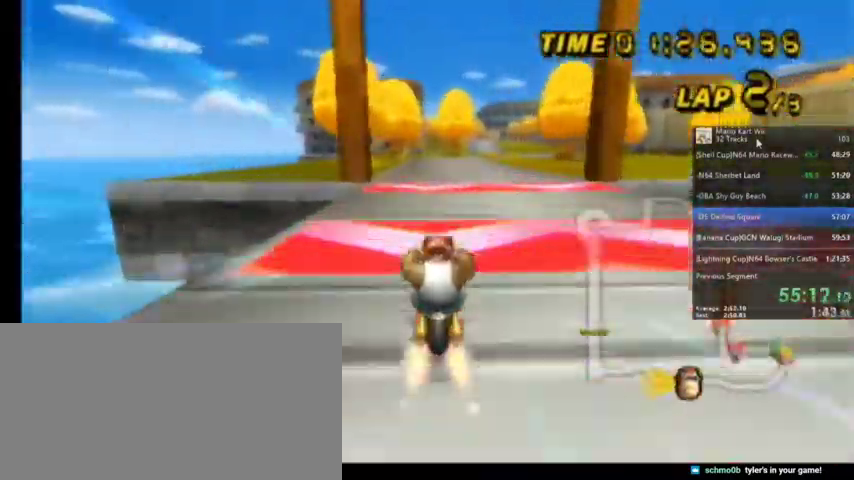
{"buttons": ["A"], "left_stick": "center", "right_stick": "center", "events": []}
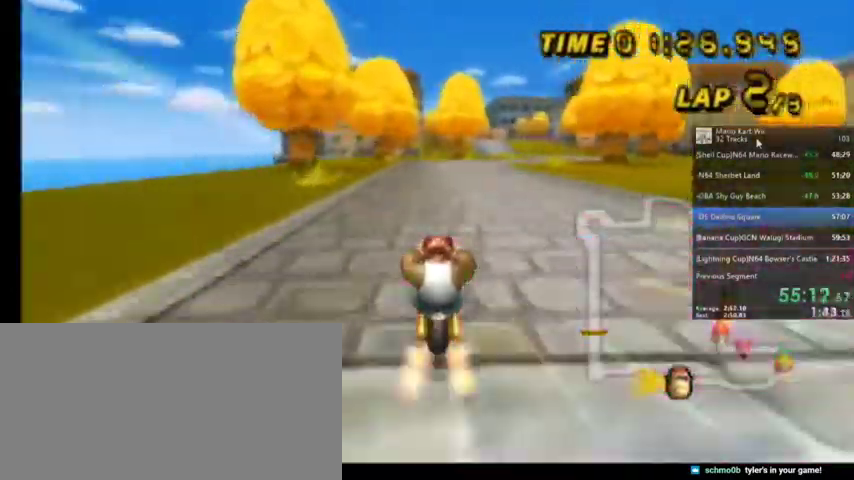
{"buttons": ["A", "R1"], "left_stick": "up-right", "right_stick": "center", "events": [[167, "R1", "down"], [167, "left_stick", "up-right"]]}
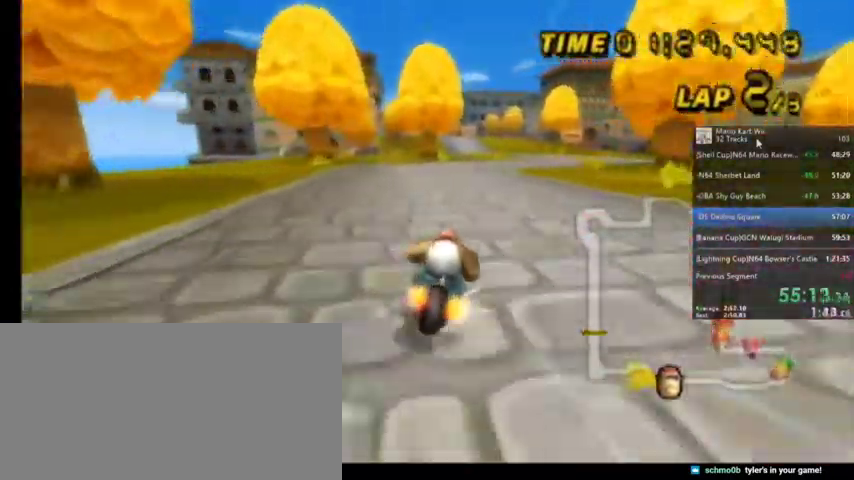
{"buttons": ["A"], "left_stick": "center", "right_stick": "center", "events": [[67, "left_stick", "center"], [234, "DPAD_LEFT", "down"], [234, "DPAD_UP", "down"], [234, "R1", "up"], [334, "DPAD_LEFT", "up"], [334, "DPAD_UP", "up"]]}
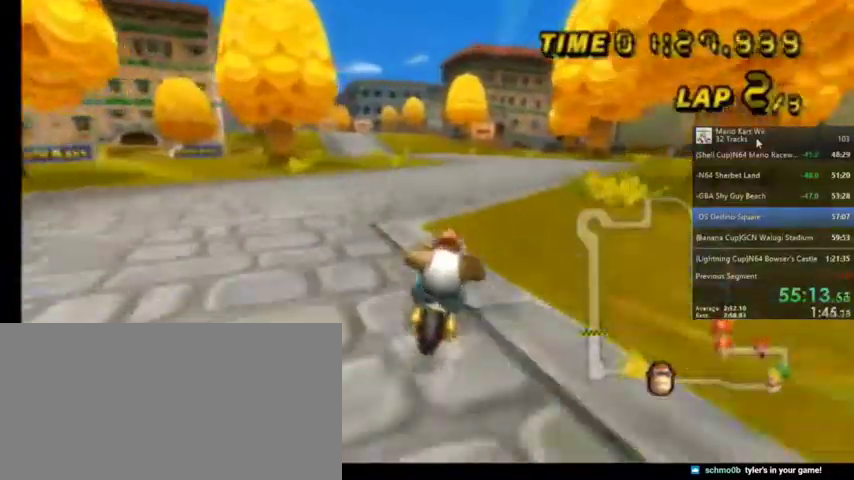
{"buttons": ["A"], "left_stick": "center", "right_stick": "center", "events": []}
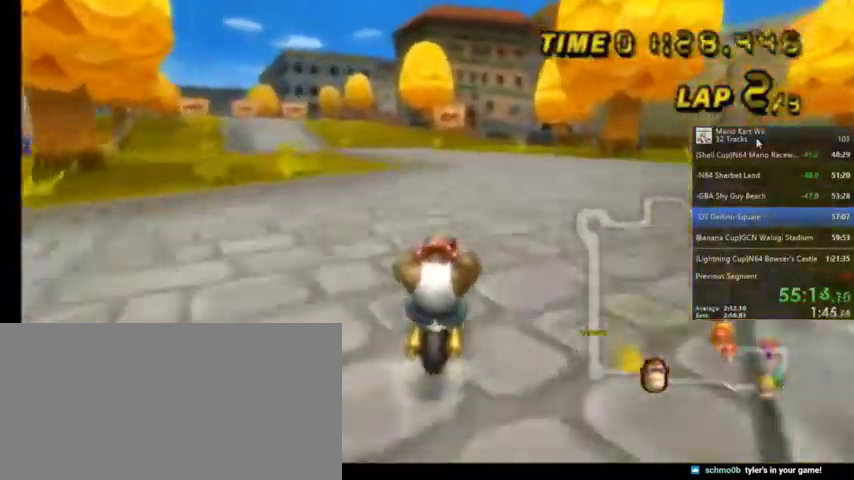
{"buttons": ["A", "R1"], "left_stick": "up-left", "right_stick": "center", "events": [[334, "R1", "down"], [334, "left_stick", "up-left"]]}
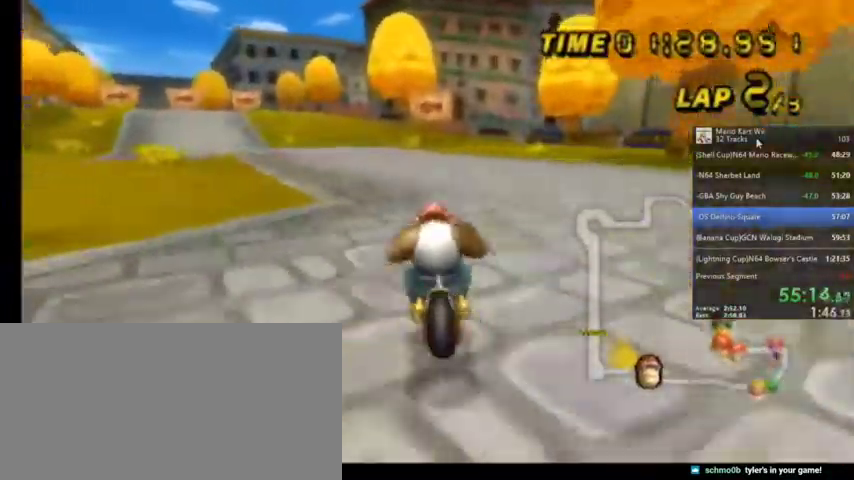
{"buttons": ["A", "DPAD_UP", "DPAD_LEFT"], "left_stick": "center", "right_stick": "center", "events": [[267, "left_stick", "center"], [367, "R1", "up"], [434, "DPAD_LEFT", "down"], [434, "DPAD_UP", "down"]]}
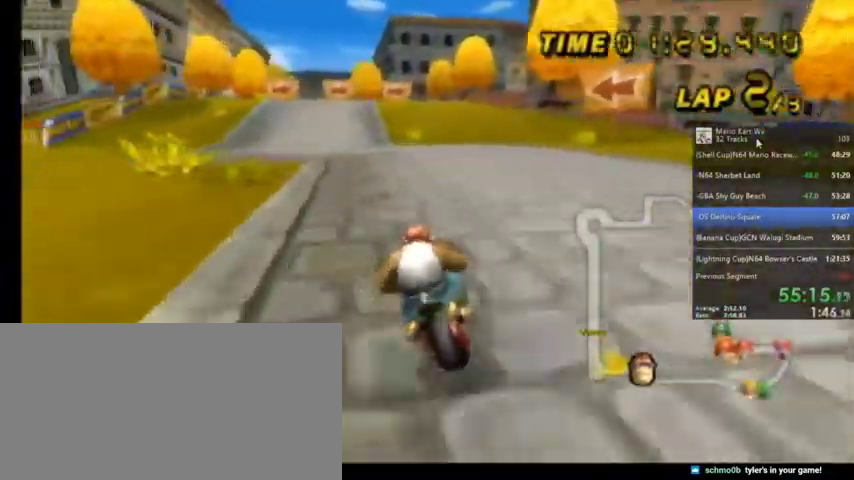
{"buttons": ["A"], "left_stick": "center", "right_stick": "center", "events": [[67, "DPAD_LEFT", "up"], [67, "DPAD_UP", "up"]]}
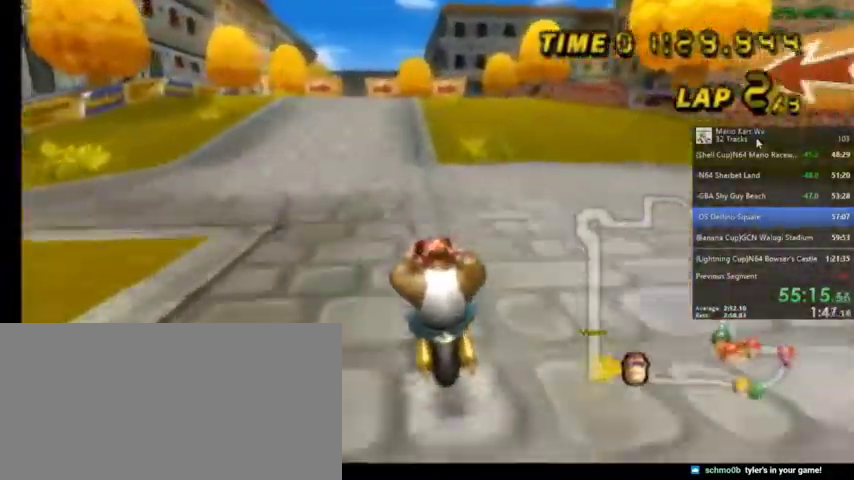
{"buttons": ["A"], "left_stick": "center", "right_stick": "center", "events": [[167, "left_stick", "left"], [300, "left_stick", "center"]]}
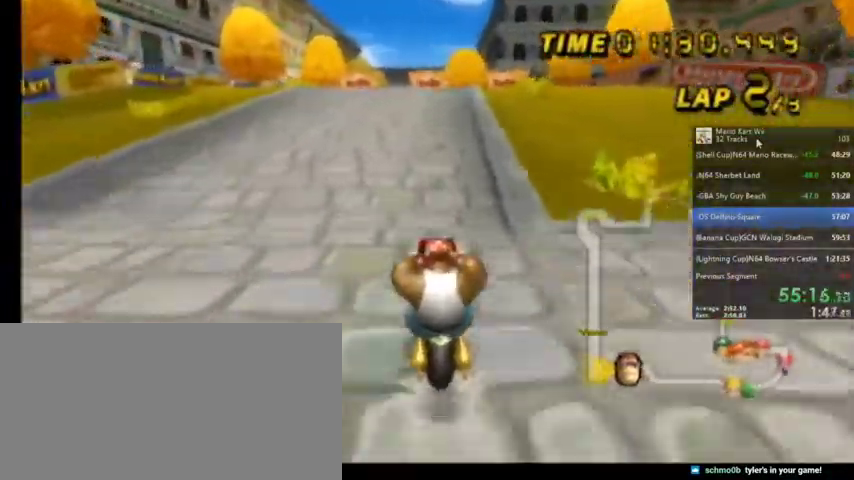
{"buttons": ["A"], "left_stick": "center", "right_stick": "center", "events": []}
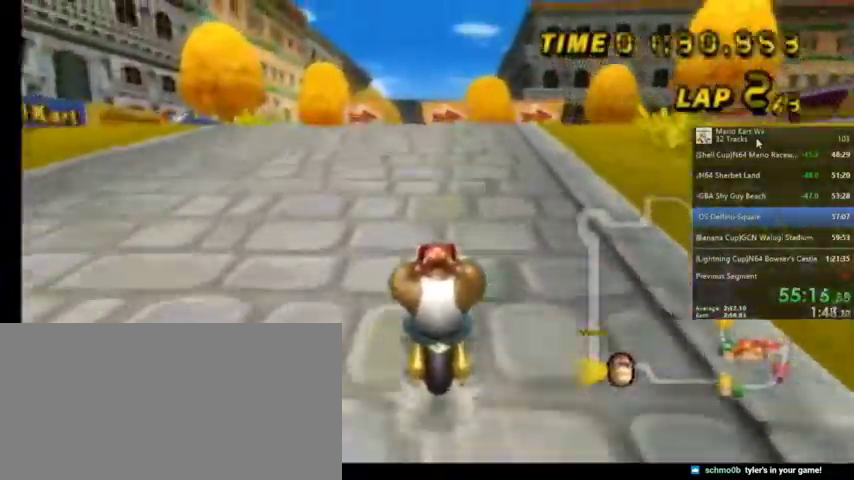
{"buttons": ["A", "R1"], "left_stick": "up-right", "right_stick": "center", "events": [[467, "R1", "down"], [467, "left_stick", "up-right"]]}
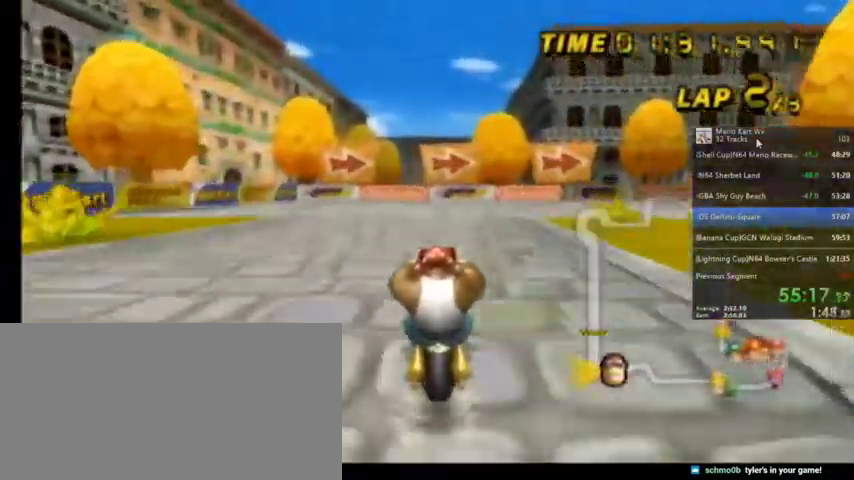
{"buttons": ["A", "R1"], "left_stick": "up-right", "right_stick": "center", "events": []}
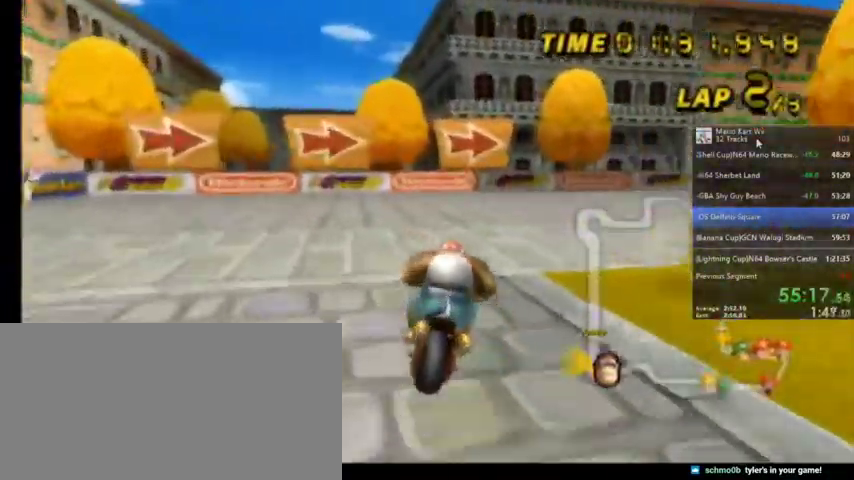
{"buttons": ["A", "R1"], "left_stick": "up-right", "right_stick": "center", "events": []}
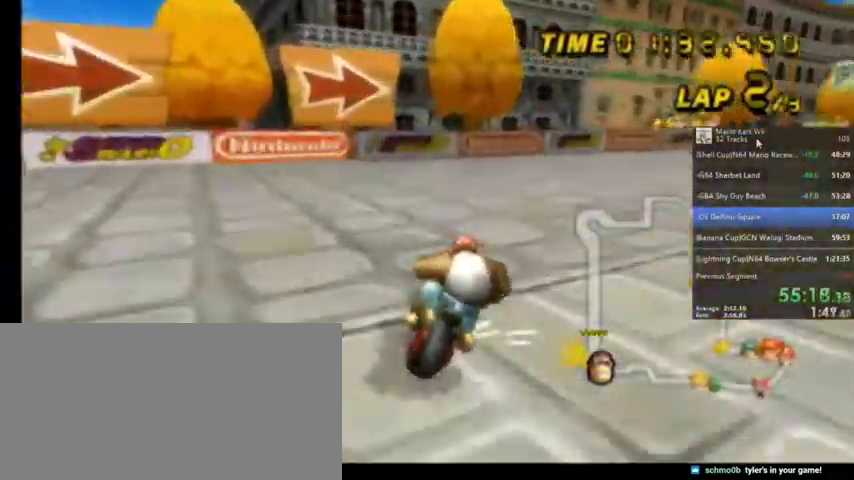
{"buttons": ["A", "R1"], "left_stick": "up-right", "right_stick": "center", "events": []}
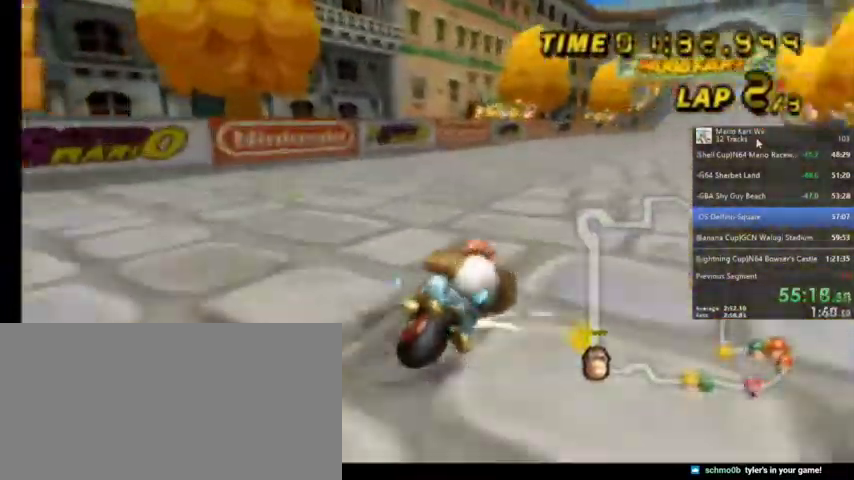
{"buttons": ["A", "R1"], "left_stick": "up-left", "right_stick": "center", "events": [[434, "left_stick", "up-left"]]}
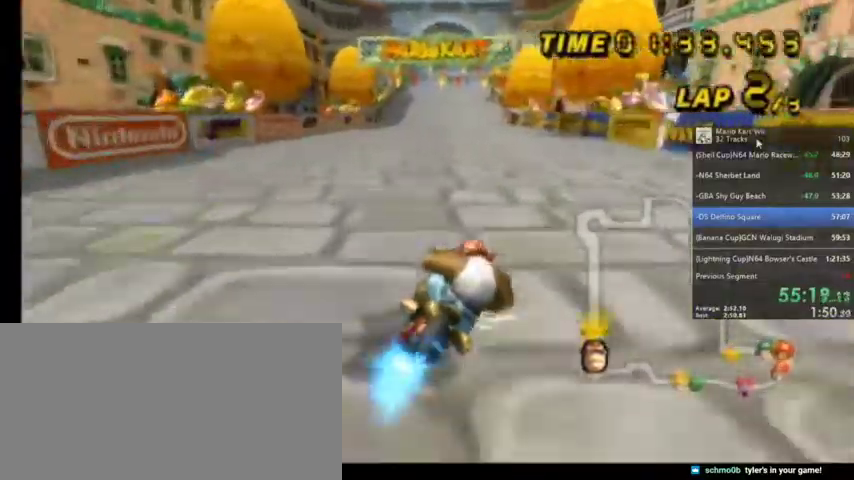
{"buttons": ["A"], "left_stick": "up-left", "right_stick": "center", "events": [[434, "R1", "up"]]}
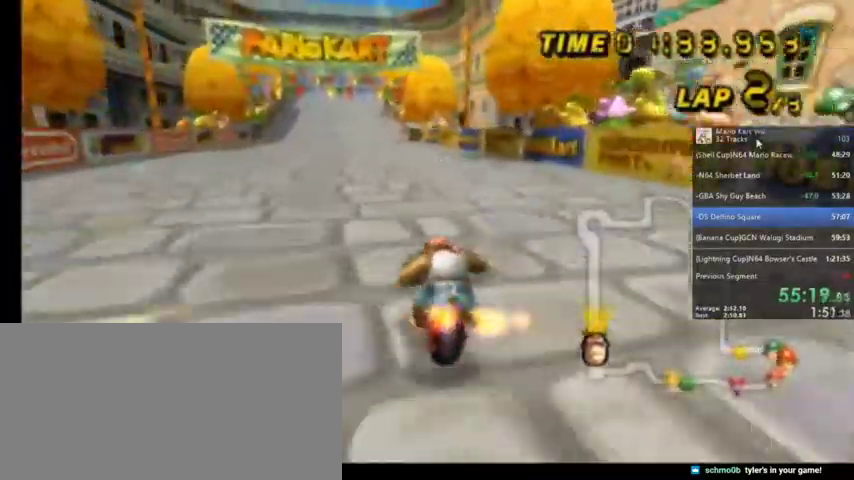
{"buttons": ["A"], "left_stick": "center", "right_stick": "center", "events": [[33, "left_stick", "center"], [133, "DPAD_UP", "down"], [167, "DPAD_UP", "up"]]}
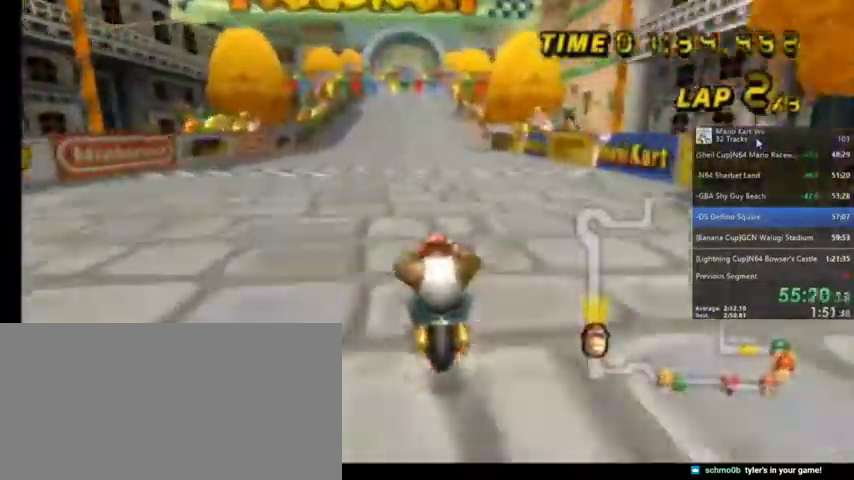
{"buttons": ["A"], "left_stick": "left", "right_stick": "center", "events": [[67, "right_stick", "left"], [134, "right_stick", "center"], [334, "left_stick", "left"]]}
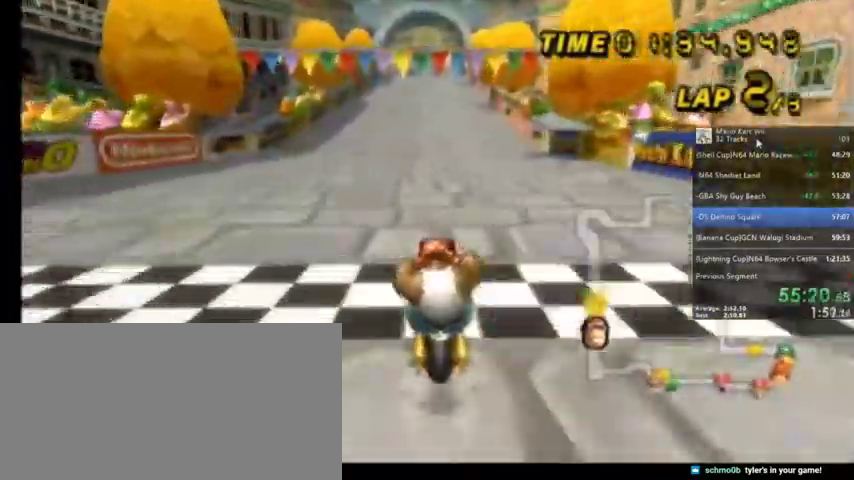
{"buttons": ["A"], "left_stick": "center", "right_stick": "center", "events": [[33, "left_stick", "center"], [133, "left_stick", "left"], [267, "left_stick", "center"]]}
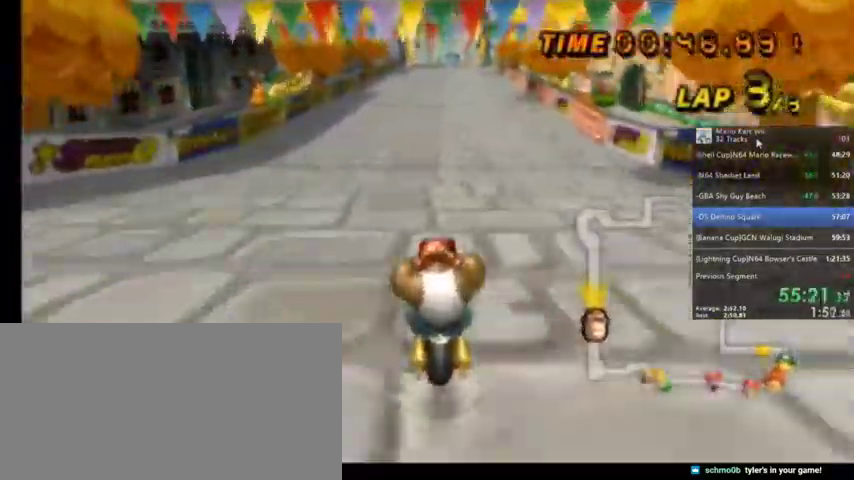
{"buttons": ["A", "DPAD_UP"], "left_stick": "center", "right_stick": "center", "events": [[501, "DPAD_UP", "down"]]}
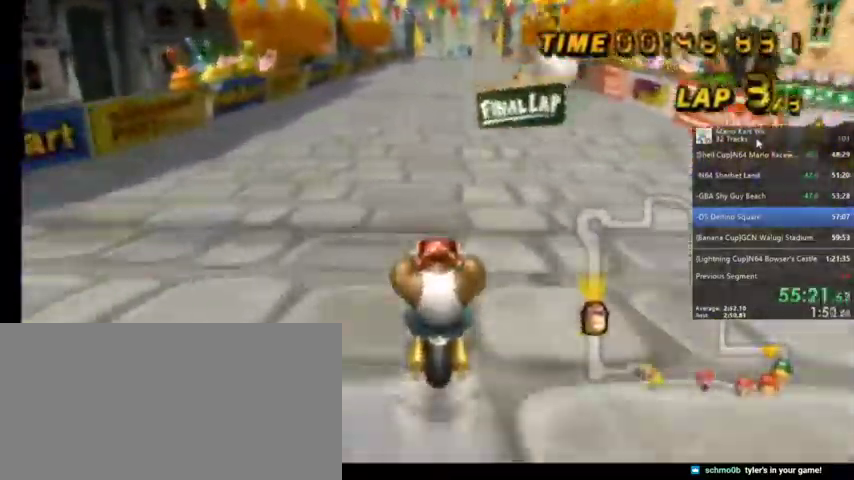
{"buttons": ["A"], "left_stick": "center", "right_stick": "center", "events": [[67, "DPAD_UP", "up"], [167, "DPAD_UP", "down"], [233, "DPAD_UP", "up"], [400, "DPAD_UP", "down"], [434, "DPAD_UP", "up"]]}
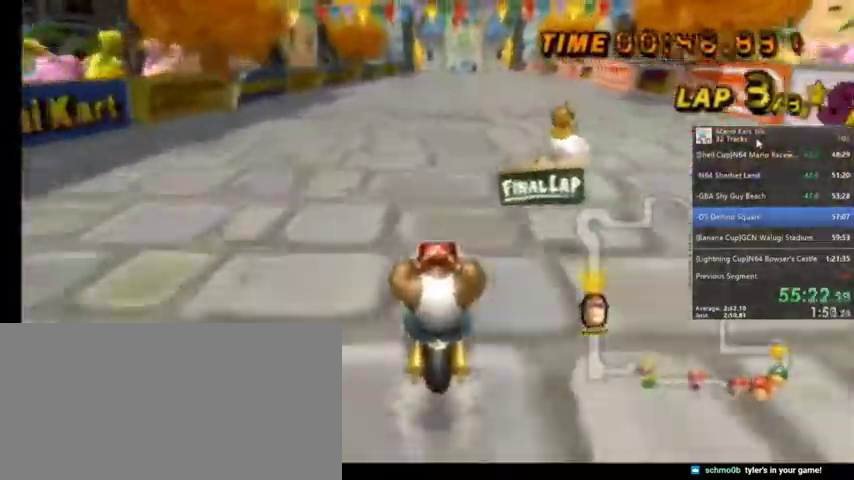
{"buttons": ["A"], "left_stick": "center", "right_stick": "center", "events": []}
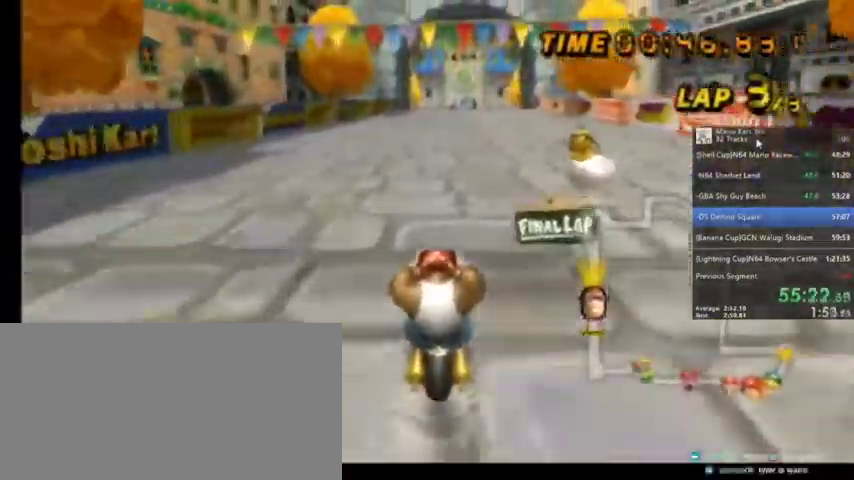
{"buttons": ["A", "DPAD_UP"], "left_stick": "center", "right_stick": "center", "events": [[434, "DPAD_UP", "down"]]}
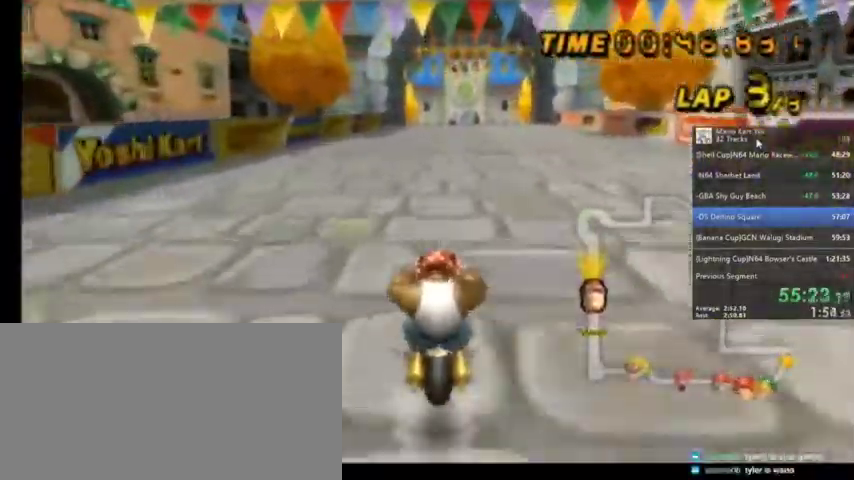
{"buttons": ["A"], "left_stick": "center", "right_stick": "center", "events": [[134, "DPAD_UP", "up"]]}
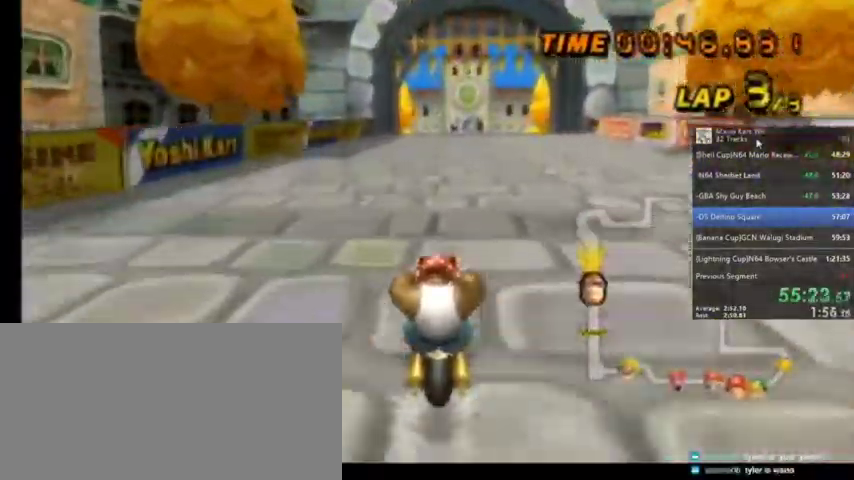
{"buttons": ["A"], "left_stick": "center", "right_stick": "center", "events": []}
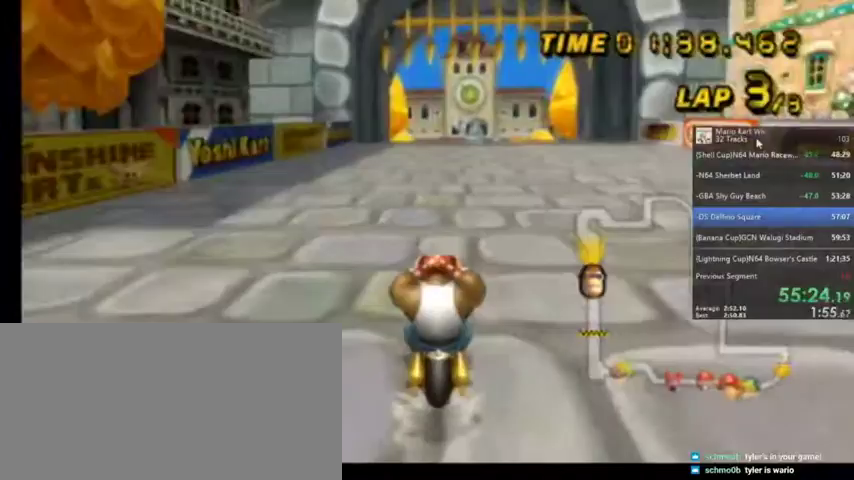
{"buttons": ["A"], "left_stick": "center", "right_stick": "center", "events": []}
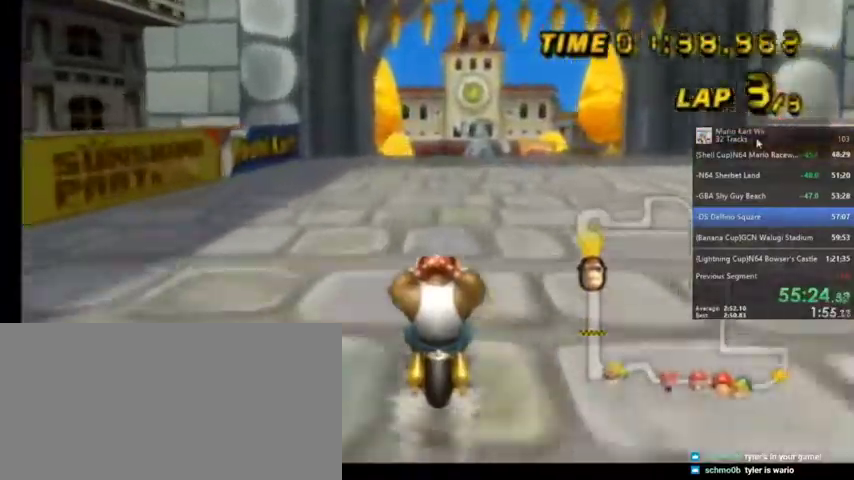
{"buttons": ["A"], "left_stick": "center", "right_stick": "center", "events": []}
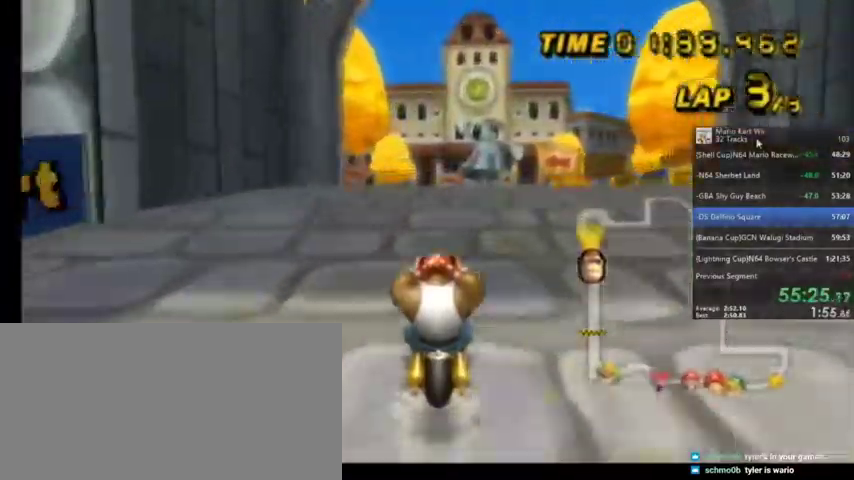
{"buttons": ["A", "DPAD_UP"], "left_stick": "center", "right_stick": "center", "events": [[467, "DPAD_UP", "down"]]}